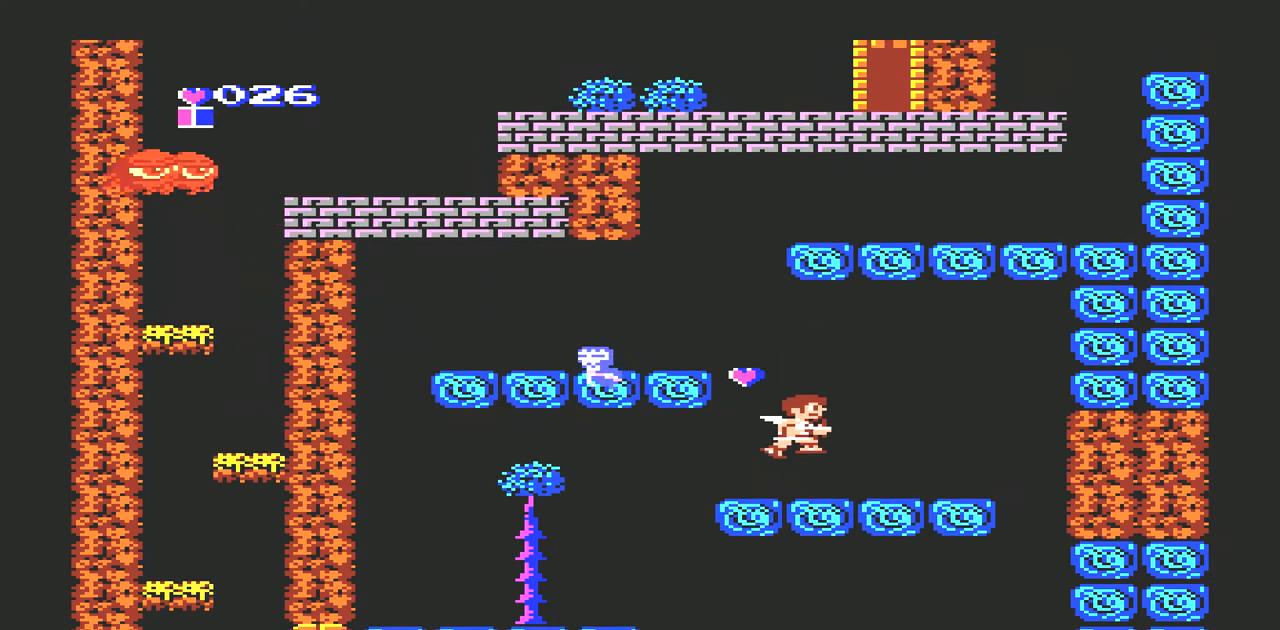
Gameplay with a controller (Nintendo layout); each line is a JSON object with the inputs held at the frame after it. "events" lists button and stick changes between this image and that frame as [ms after this image, input, new state], when the widget could be followed in between. Not read: L3 R3.
{"buttons": ["A", "DPAD_LEFT"], "events": [[300, "A", "down"], [300, "DPAD_LEFT", "down"]]}
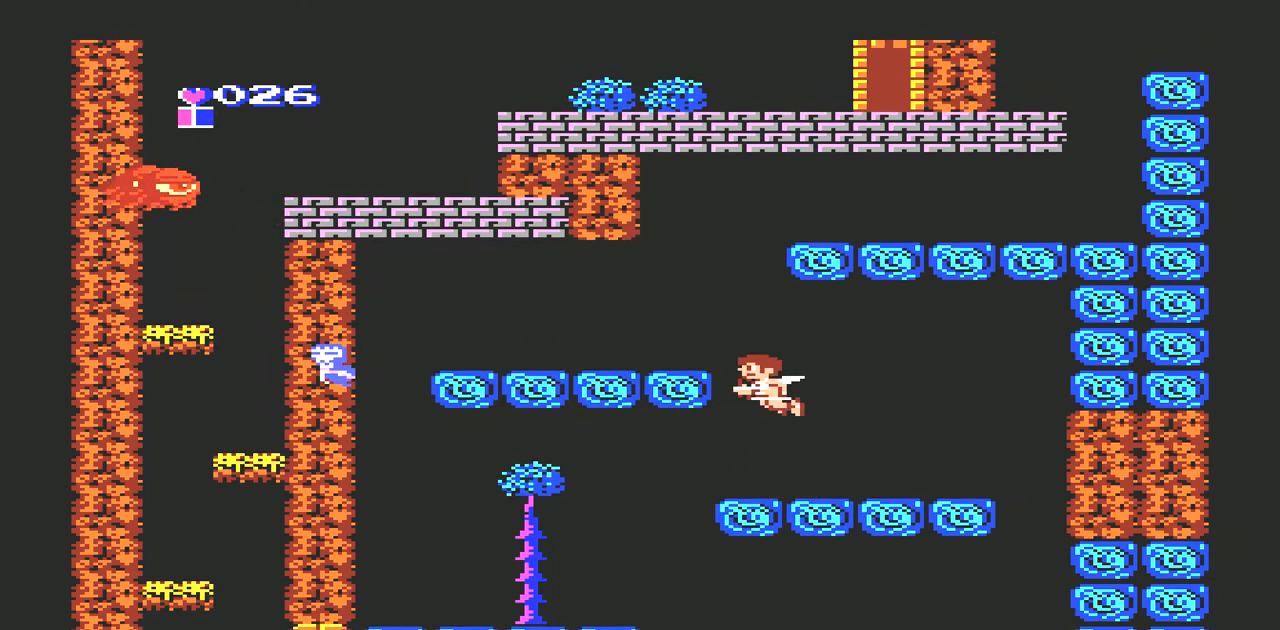
{"buttons": [], "events": [[333, "DPAD_LEFT", "up"], [400, "A", "up"]]}
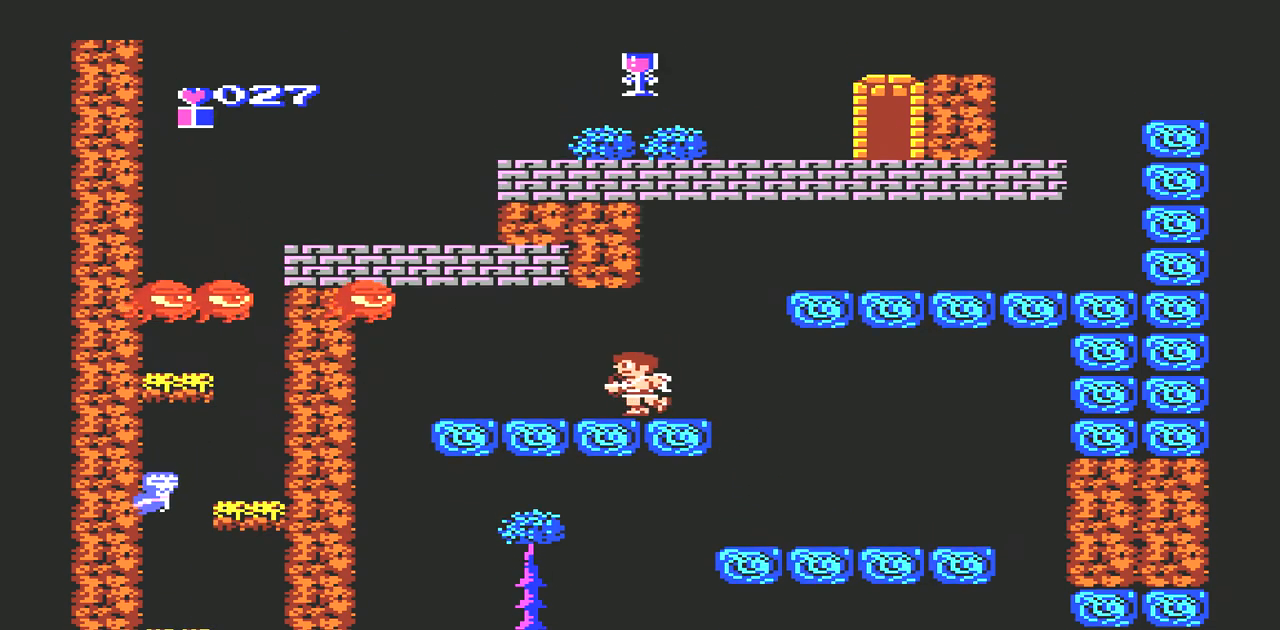
{"buttons": ["B", "DPAD_UP"], "events": [[100, "B", "down"], [200, "B", "up"], [300, "DPAD_UP", "down"], [367, "B", "down"], [433, "B", "up"], [500, "B", "down"]]}
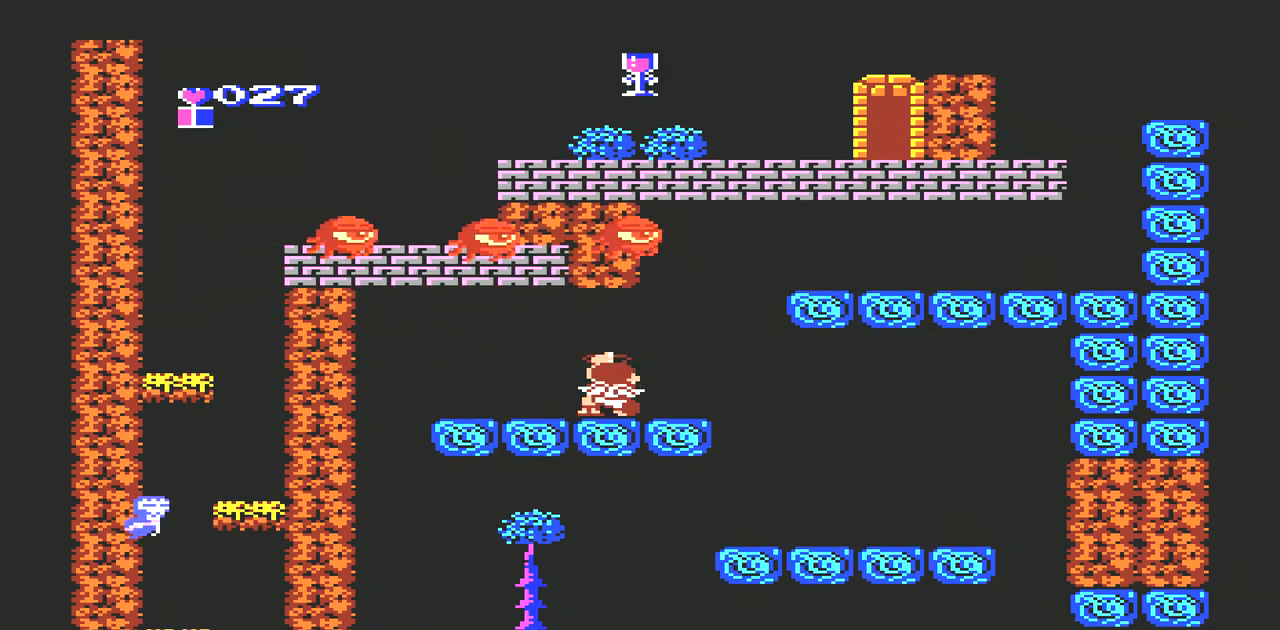
{"buttons": ["DPAD_RIGHT"], "events": [[100, "B", "up"], [167, "B", "down"], [233, "B", "up"], [400, "DPAD_RIGHT", "down"], [433, "DPAD_UP", "up"]]}
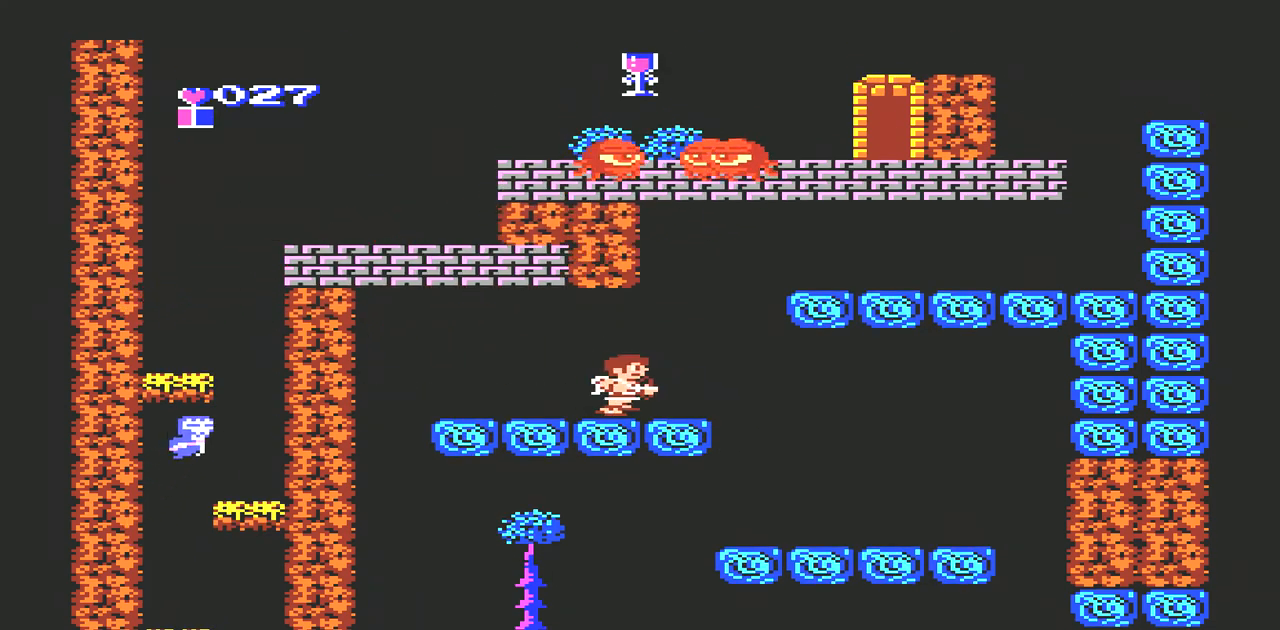
{"buttons": [], "events": [[100, "DPAD_RIGHT", "up"], [333, "DPAD_LEFT", "down"], [467, "DPAD_LEFT", "up"]]}
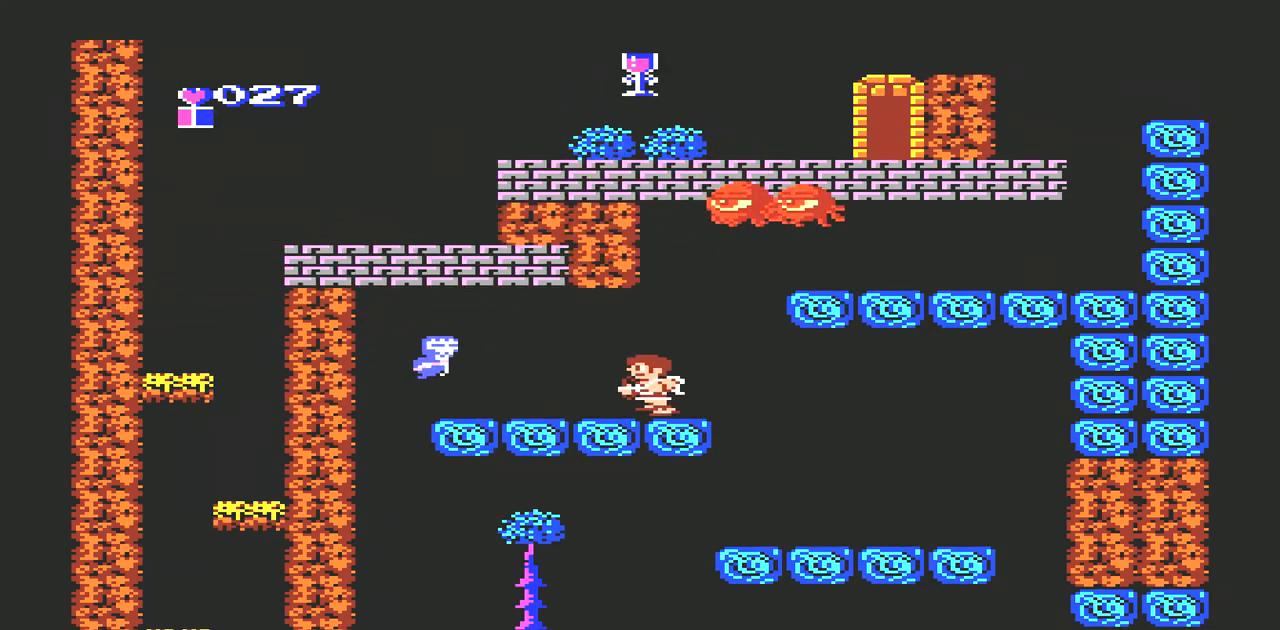
{"buttons": ["DPAD_UP", "DPAD_RIGHT"], "events": [[167, "B", "down"], [233, "B", "up"], [333, "B", "down"], [433, "B", "up"], [467, "DPAD_RIGHT", "down"], [467, "DPAD_UP", "down"]]}
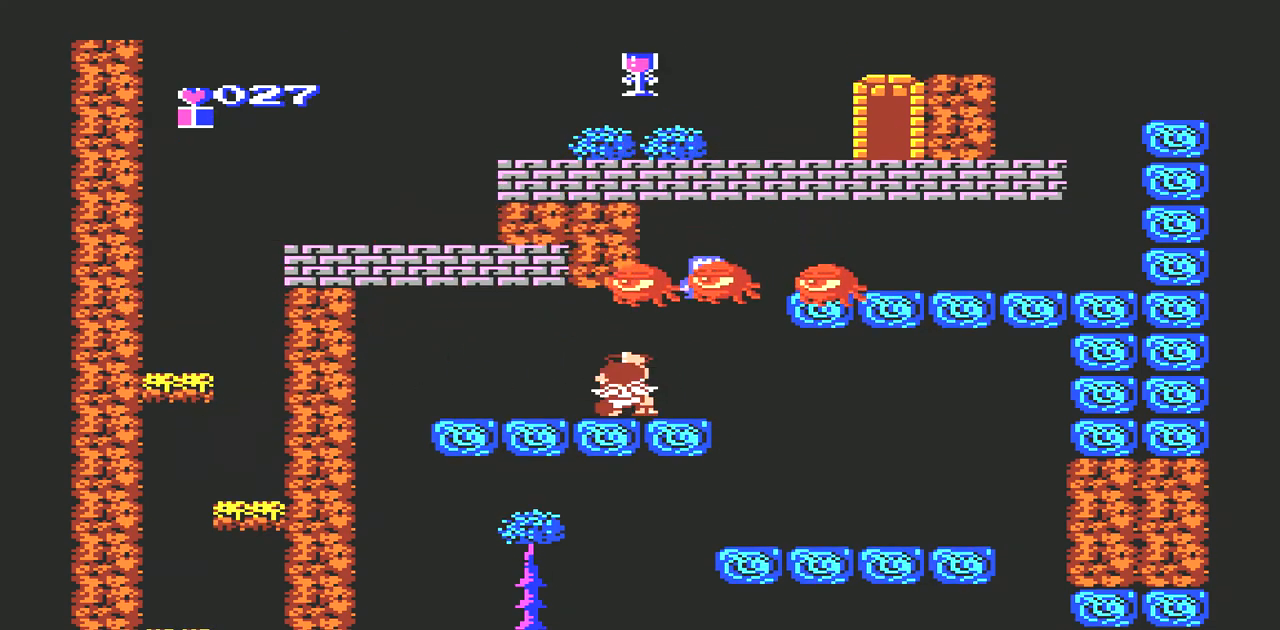
{"buttons": ["DPAD_UP"], "events": [[100, "B", "down"], [133, "DPAD_RIGHT", "up"], [167, "B", "up"], [233, "B", "down"], [300, "B", "up"], [367, "B", "down"], [433, "B", "up"]]}
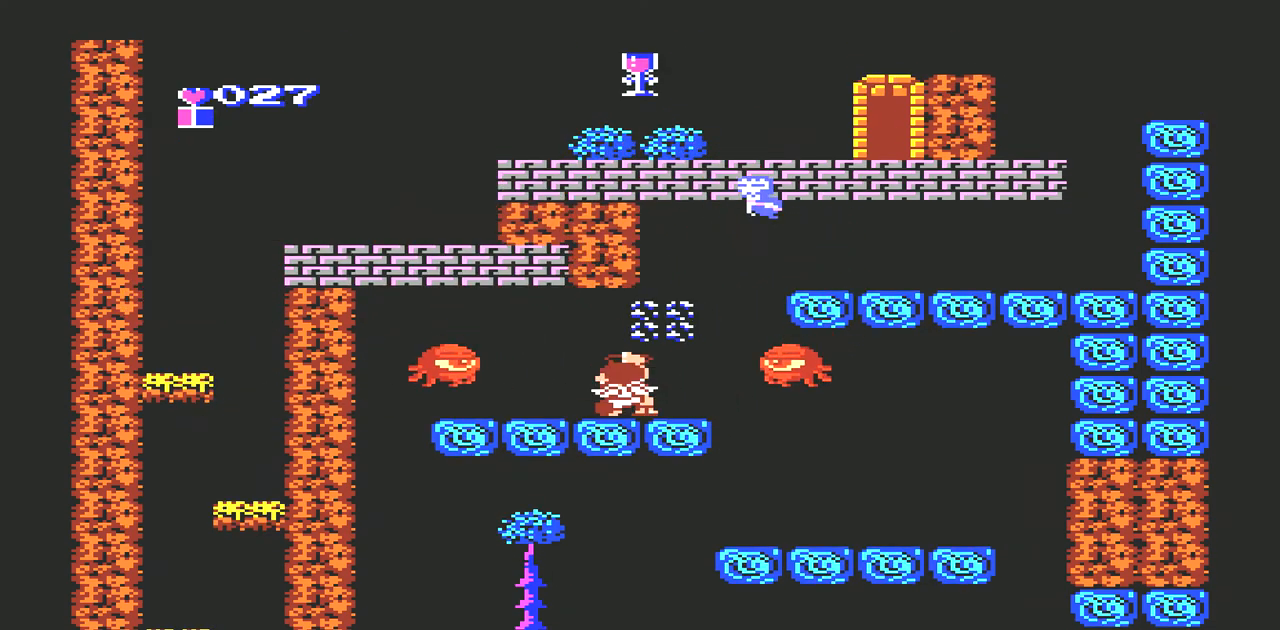
{"buttons": ["A"], "events": [[33, "B", "down"], [100, "B", "up"], [167, "DPAD_UP", "up"], [300, "A", "down"], [300, "DPAD_RIGHT", "down"], [500, "DPAD_RIGHT", "up"]]}
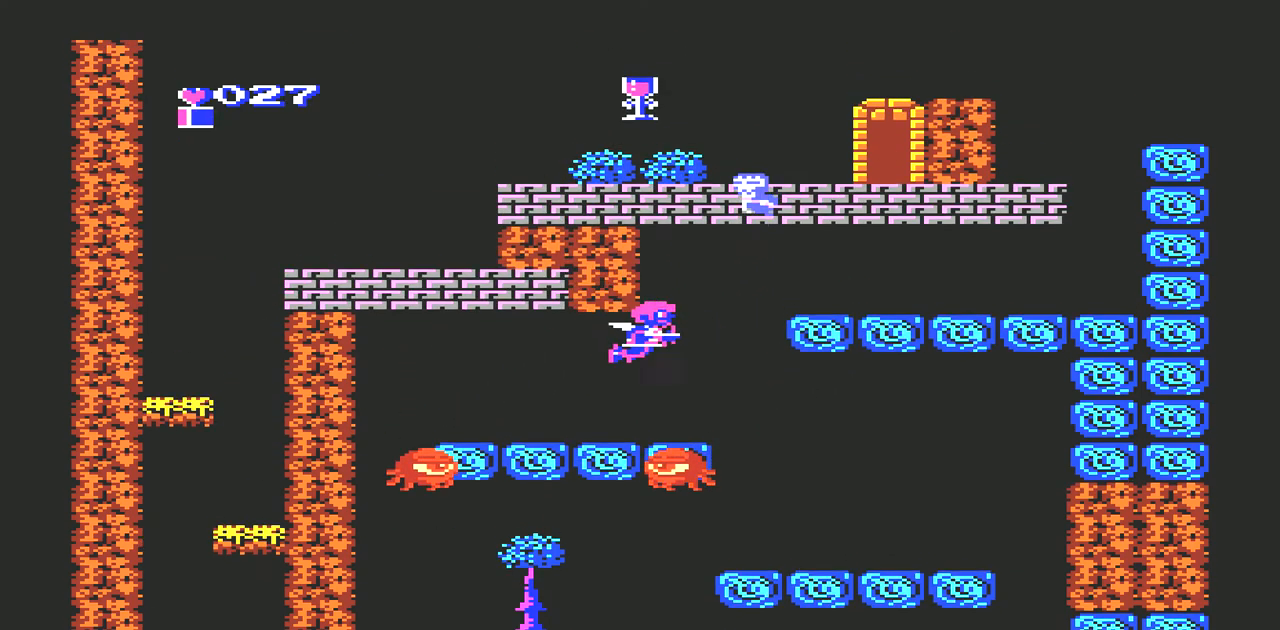
{"buttons": ["A", "B", "DPAD_RIGHT"], "events": [[133, "DPAD_LEFT", "down"], [433, "A", "up"], [433, "DPAD_LEFT", "up"], [433, "DPAD_UP", "down"], [467, "A", "down"], [467, "B", "down"], [467, "DPAD_RIGHT", "down"], [467, "DPAD_UP", "up"]]}
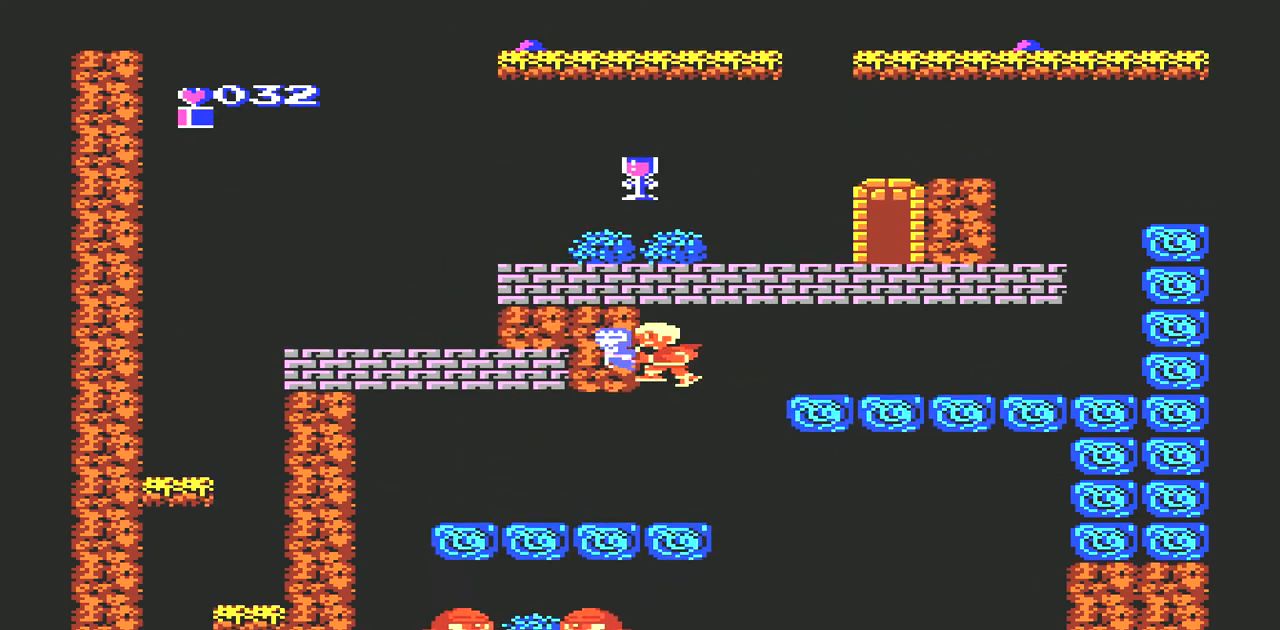
{"buttons": ["DPAD_RIGHT"], "events": [[33, "A", "up"], [33, "DPAD_RIGHT", "up"], [33, "DPAD_UP", "down"], [67, "DPAD_LEFT", "down"], [67, "DPAD_UP", "up"], [100, "B", "up"], [233, "DPAD_LEFT", "up"], [433, "DPAD_RIGHT", "down"]]}
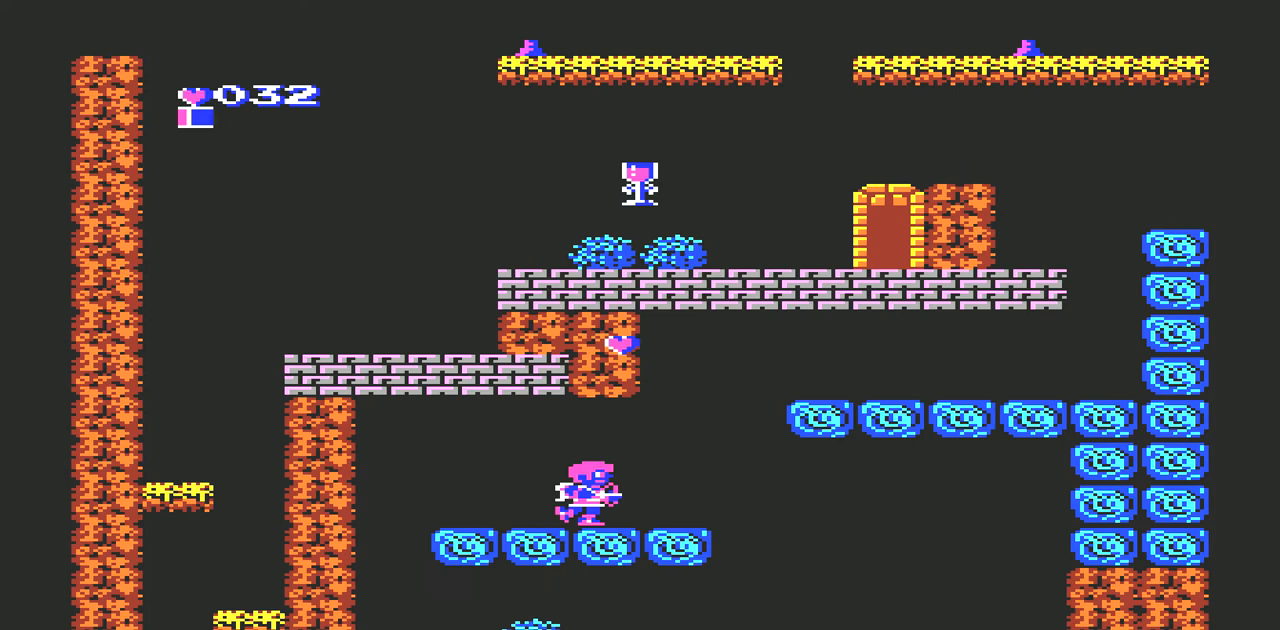
{"buttons": ["A", "DPAD_RIGHT"], "events": [[67, "DPAD_RIGHT", "up"], [233, "DPAD_RIGHT", "down"], [433, "A", "down"]]}
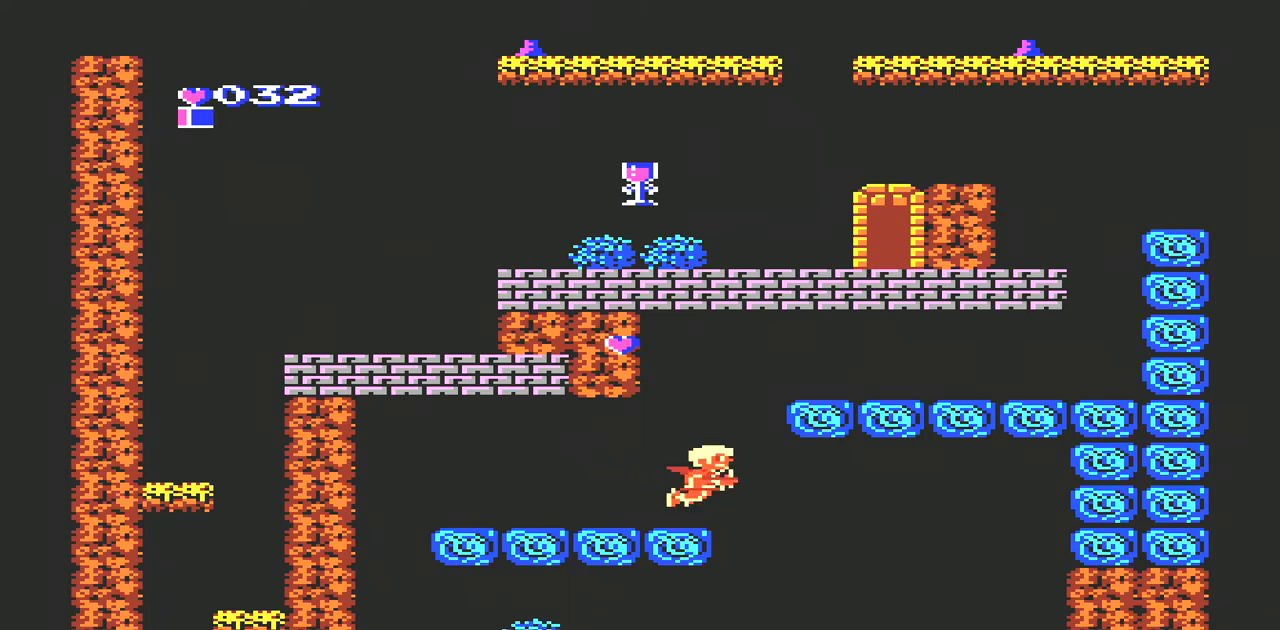
{"buttons": ["DPAD_RIGHT"], "events": [[500, "A", "up"]]}
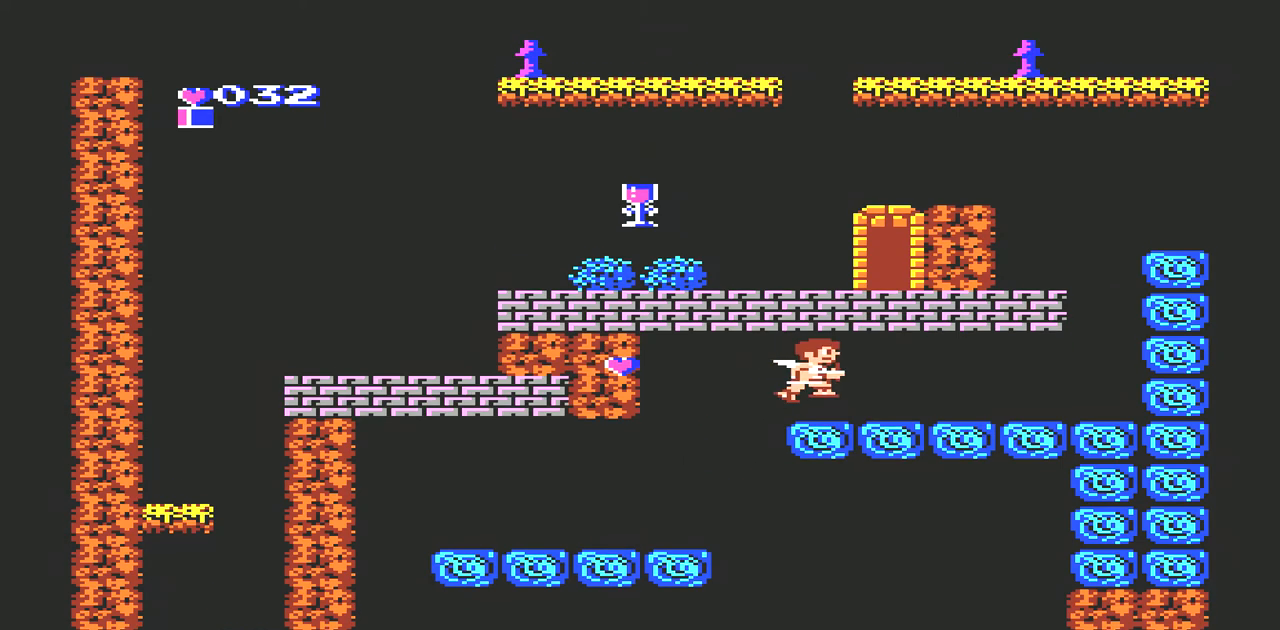
{"buttons": ["DPAD_RIGHT"], "events": []}
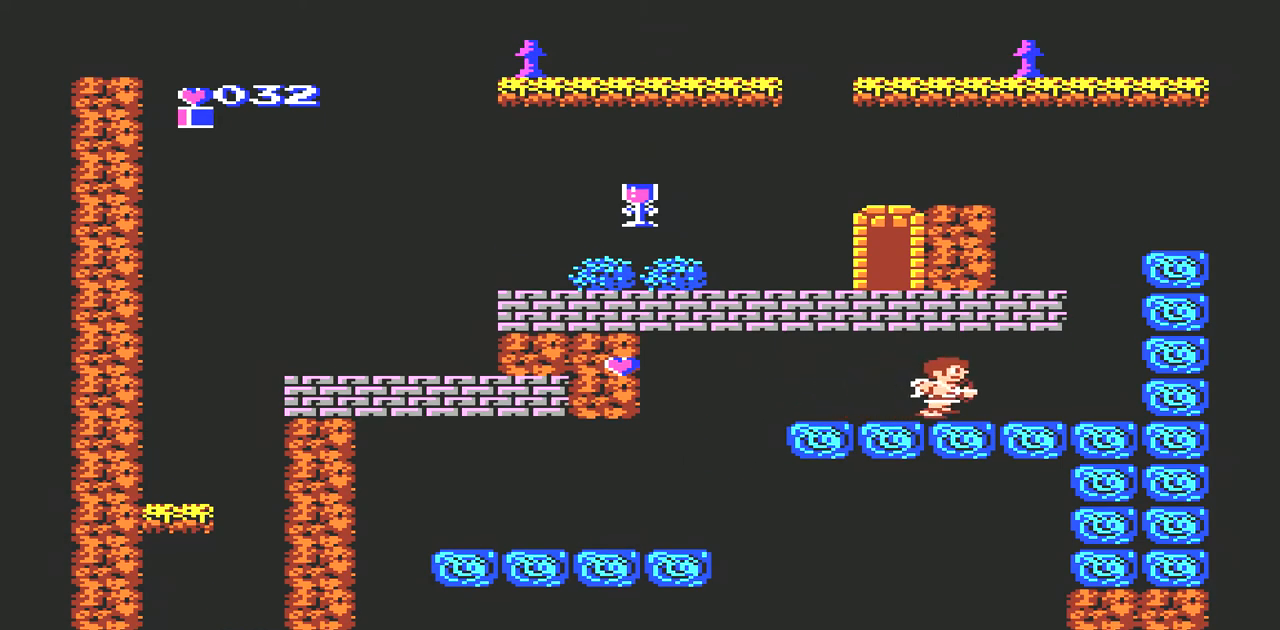
{"buttons": ["DPAD_RIGHT"], "events": []}
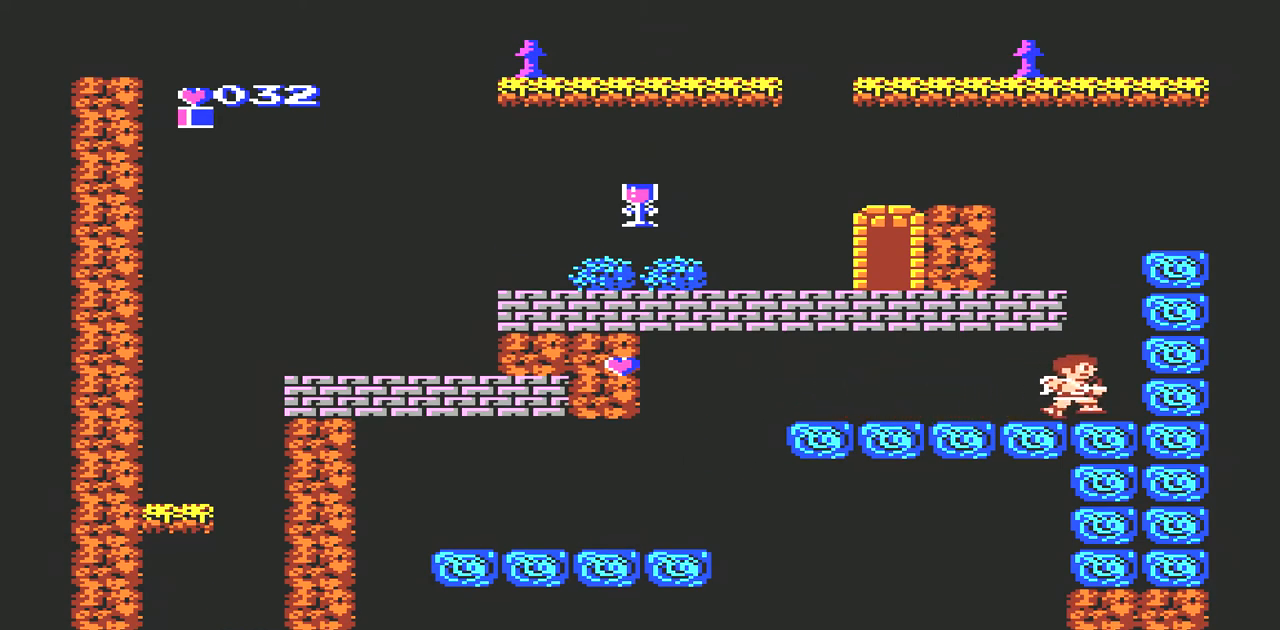
{"buttons": ["A", "DPAD_LEFT"], "events": [[200, "A", "down"], [300, "DPAD_RIGHT", "up"], [400, "DPAD_LEFT", "down"]]}
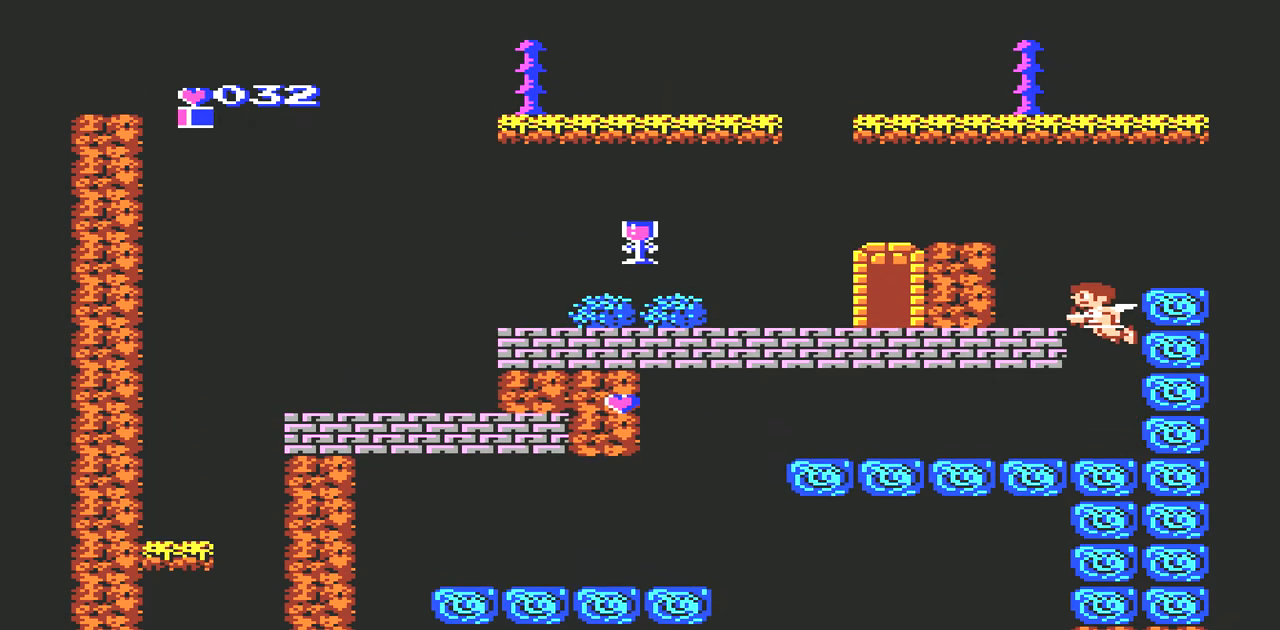
{"buttons": ["DPAD_LEFT"], "events": [[200, "A", "up"]]}
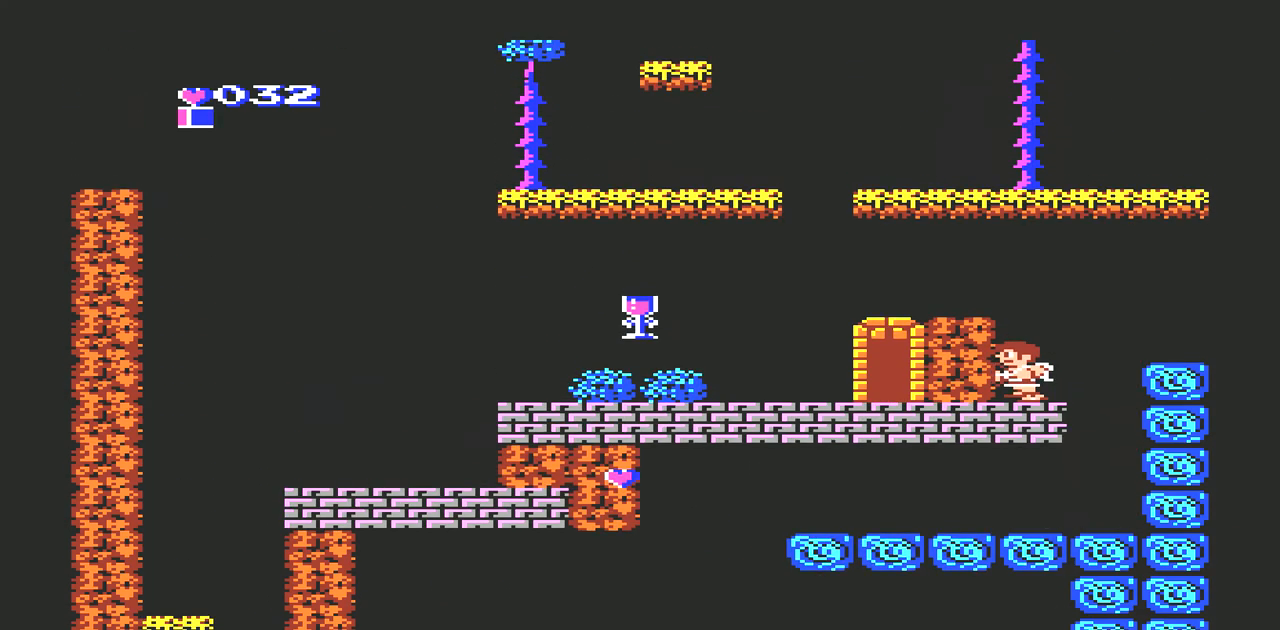
{"buttons": ["DPAD_LEFT"], "events": [[33, "A", "down"], [333, "A", "up"]]}
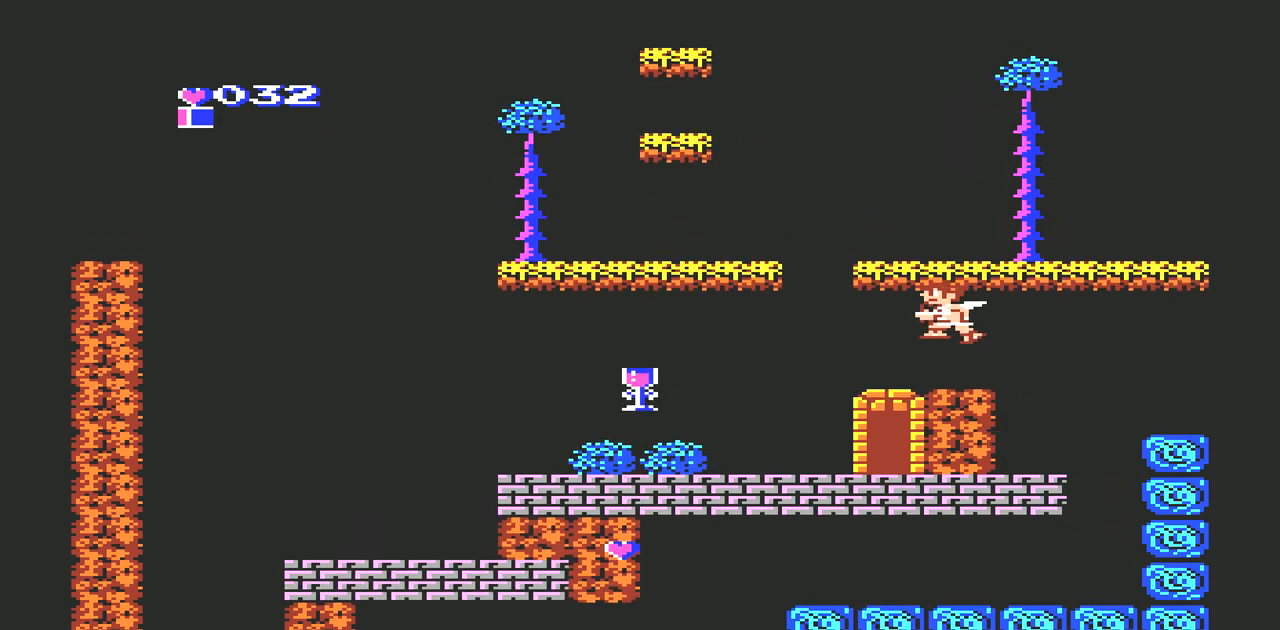
{"buttons": ["DPAD_LEFT"], "events": []}
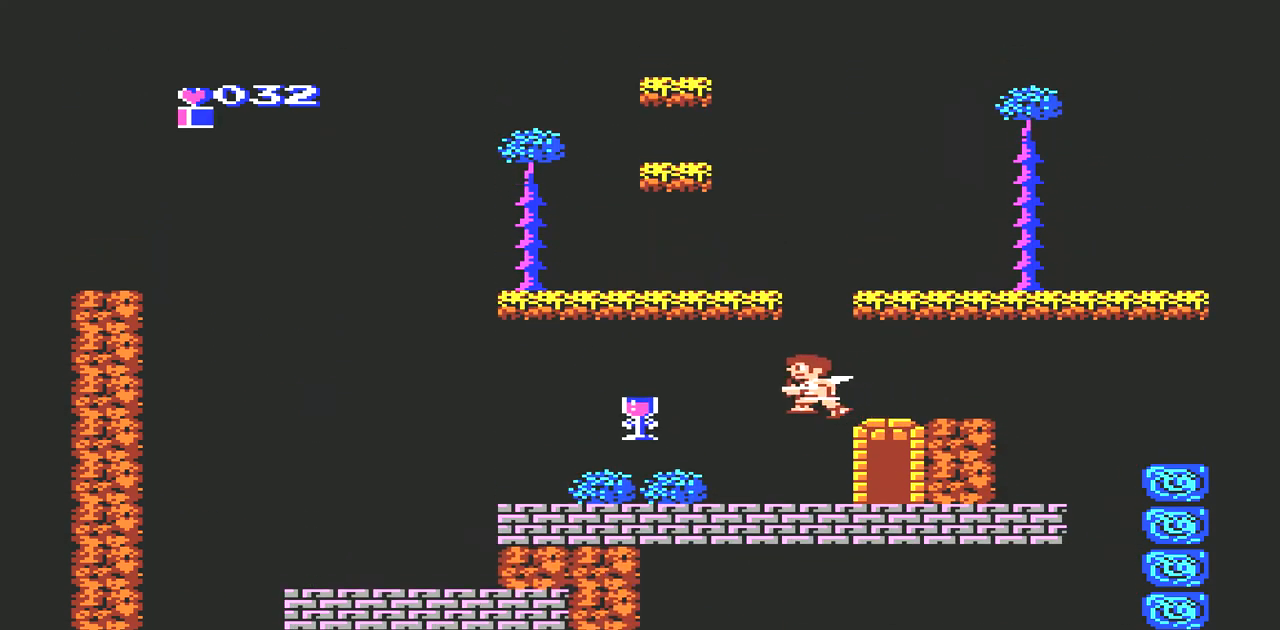
{"buttons": ["DPAD_LEFT"], "events": []}
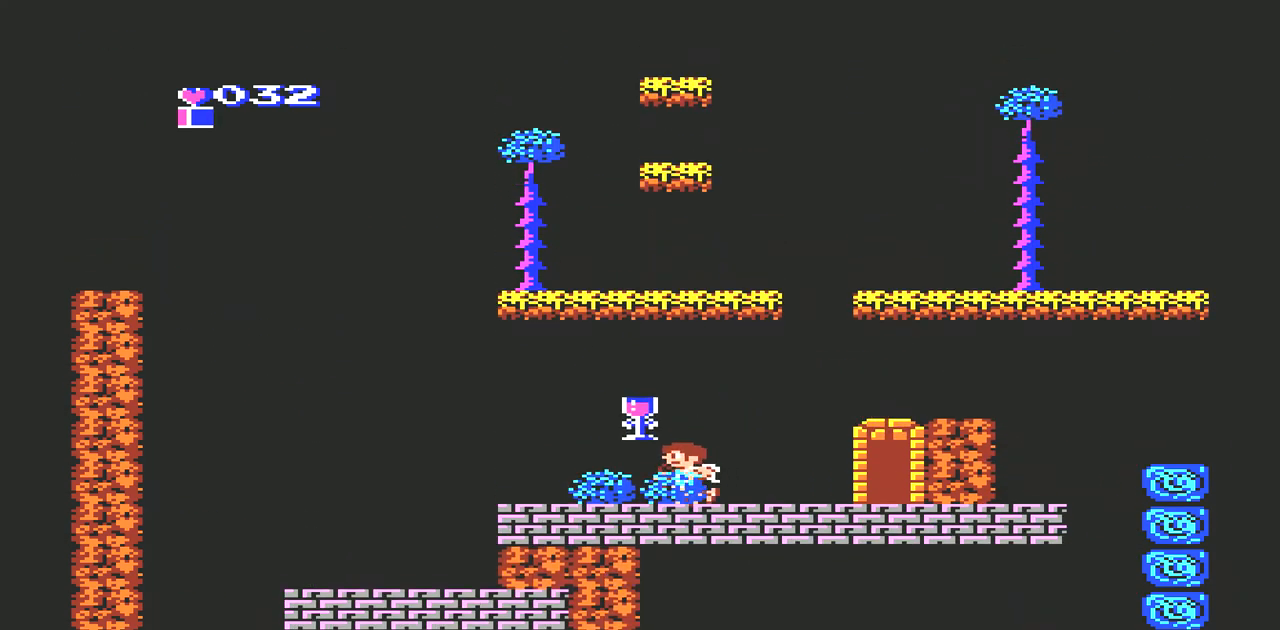
{"buttons": ["DPAD_RIGHT"], "events": [[100, "A", "down"], [200, "DPAD_LEFT", "up"], [267, "DPAD_RIGHT", "down"], [333, "A", "up"]]}
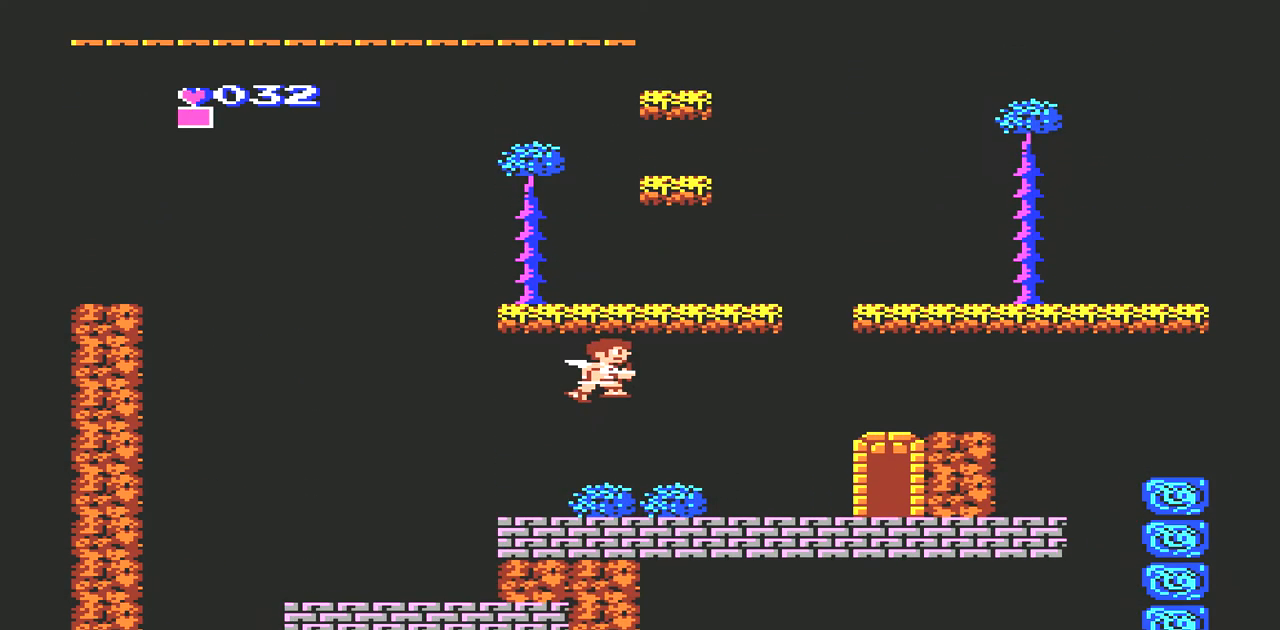
{"buttons": ["DPAD_LEFT"], "events": [[233, "DPAD_RIGHT", "up"], [433, "DPAD_LEFT", "down"]]}
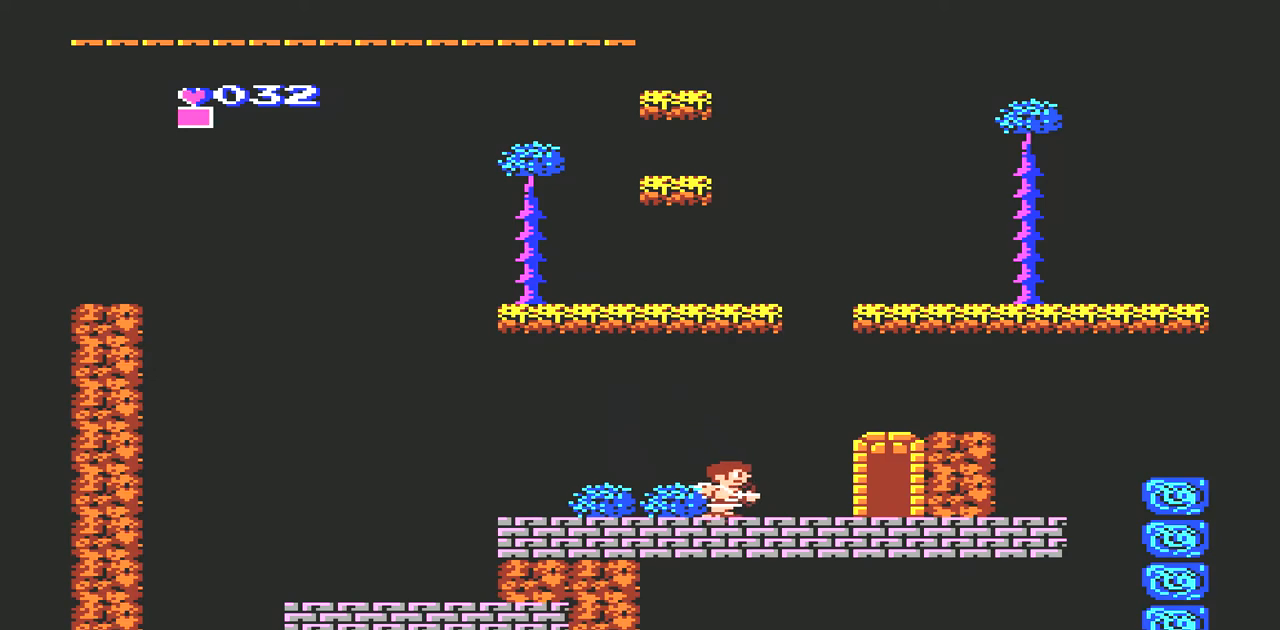
{"buttons": ["DPAD_RIGHT"], "events": [[167, "DPAD_LEFT", "up"], [467, "DPAD_RIGHT", "down"]]}
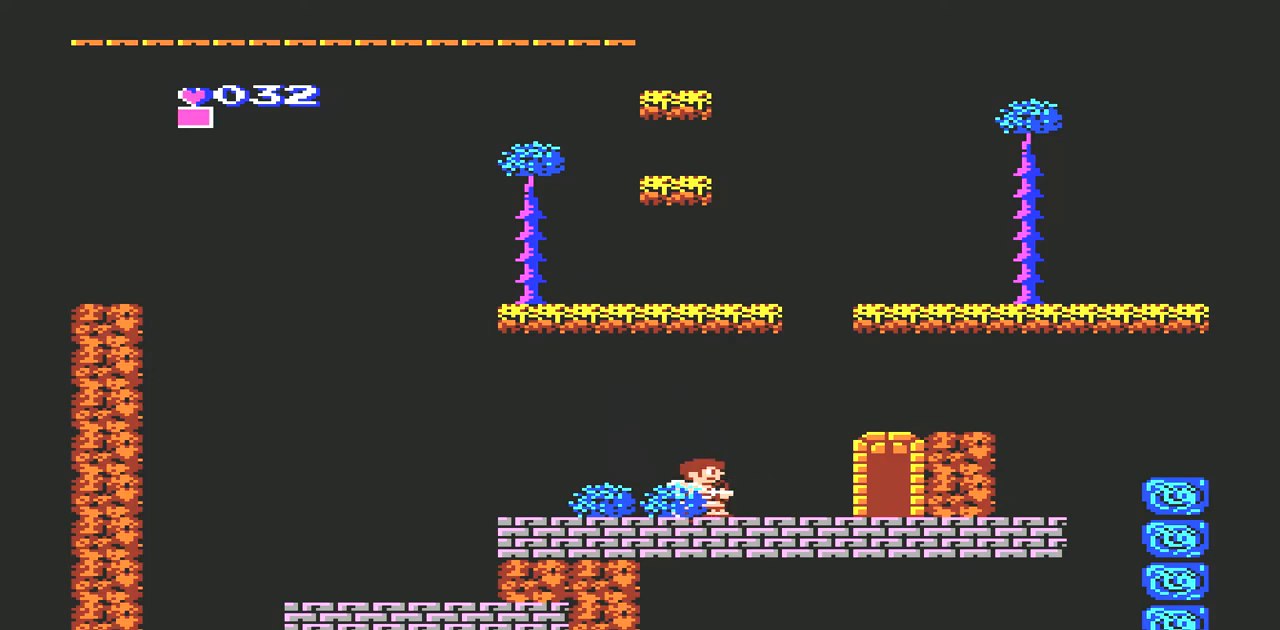
{"buttons": ["A"], "events": [[133, "A", "down"], [467, "DPAD_RIGHT", "up"]]}
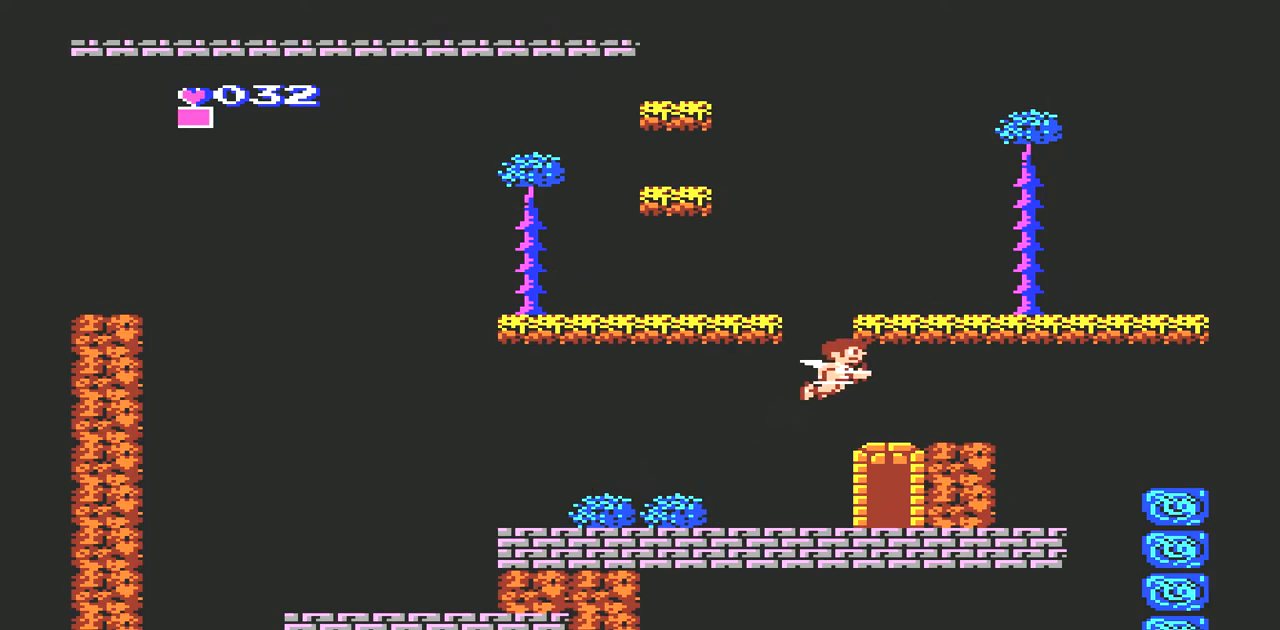
{"buttons": [], "events": [[33, "A", "up"], [100, "DPAD_LEFT", "down"], [267, "DPAD_LEFT", "up"]]}
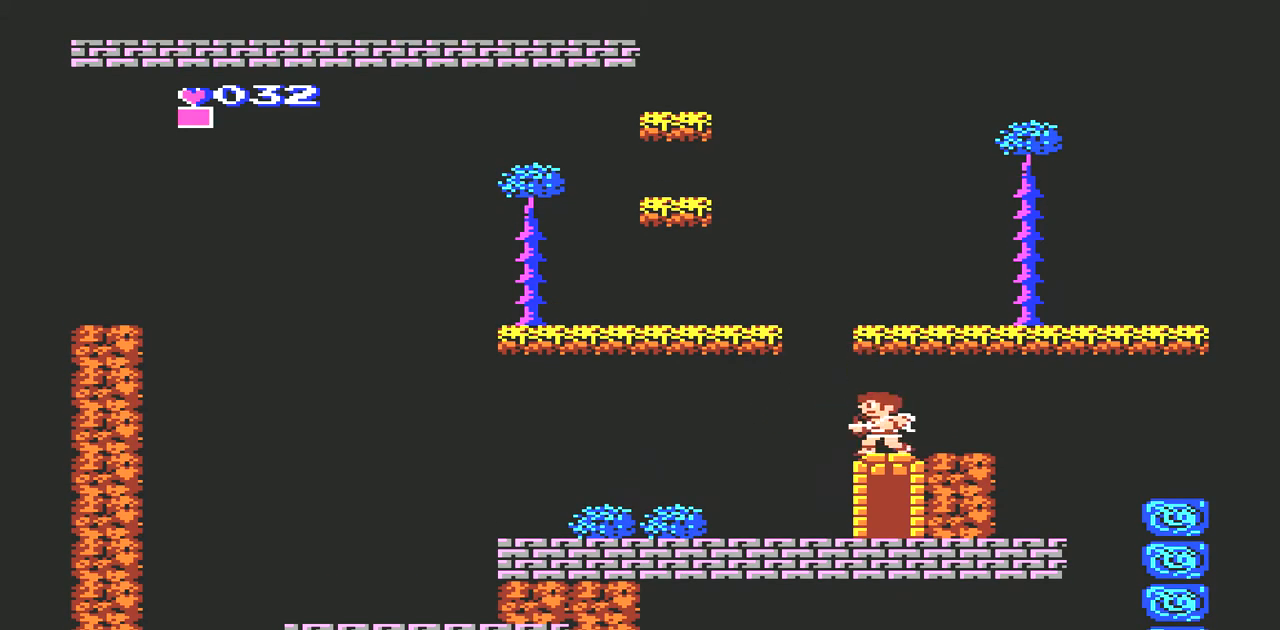
{"buttons": ["A"], "events": [[67, "A", "down"]]}
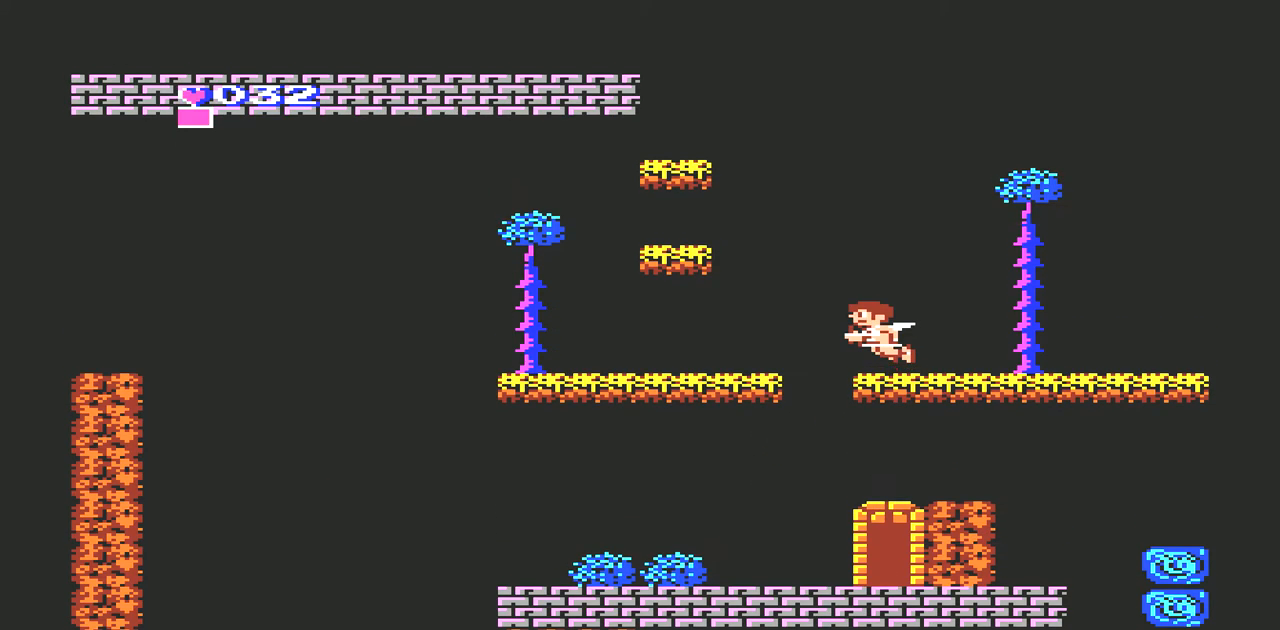
{"buttons": [], "events": [[33, "A", "up"], [200, "DPAD_LEFT", "down"], [467, "DPAD_LEFT", "up"]]}
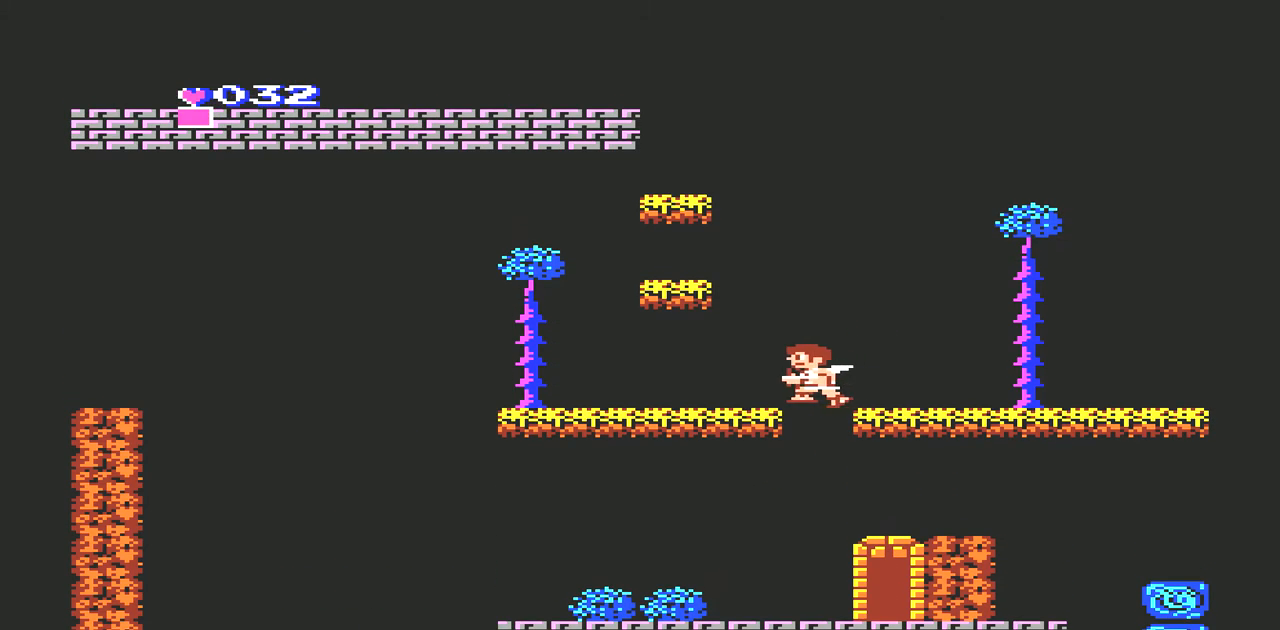
{"buttons": [], "events": [[167, "DPAD_RIGHT", "down"], [433, "DPAD_RIGHT", "up"]]}
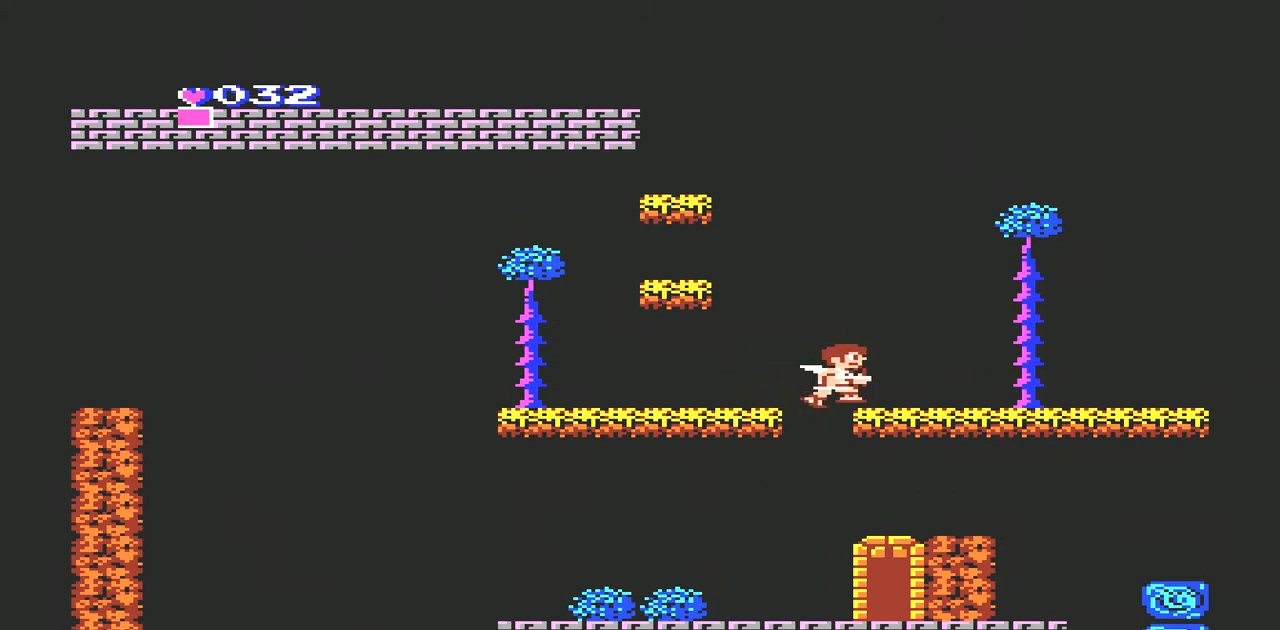
{"buttons": [], "events": [[67, "DPAD_LEFT", "down"], [333, "DPAD_LEFT", "up"]]}
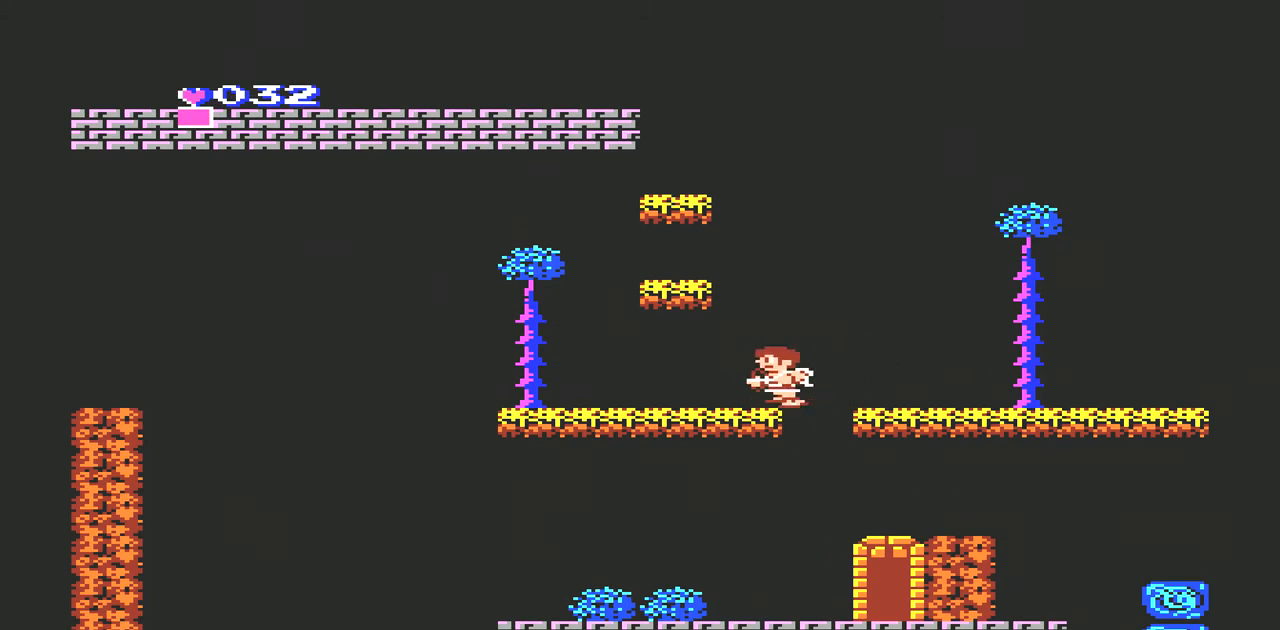
{"buttons": ["DPAD_LEFT"], "events": [[33, "DPAD_RIGHT", "down"], [133, "DPAD_RIGHT", "up"], [467, "DPAD_LEFT", "down"]]}
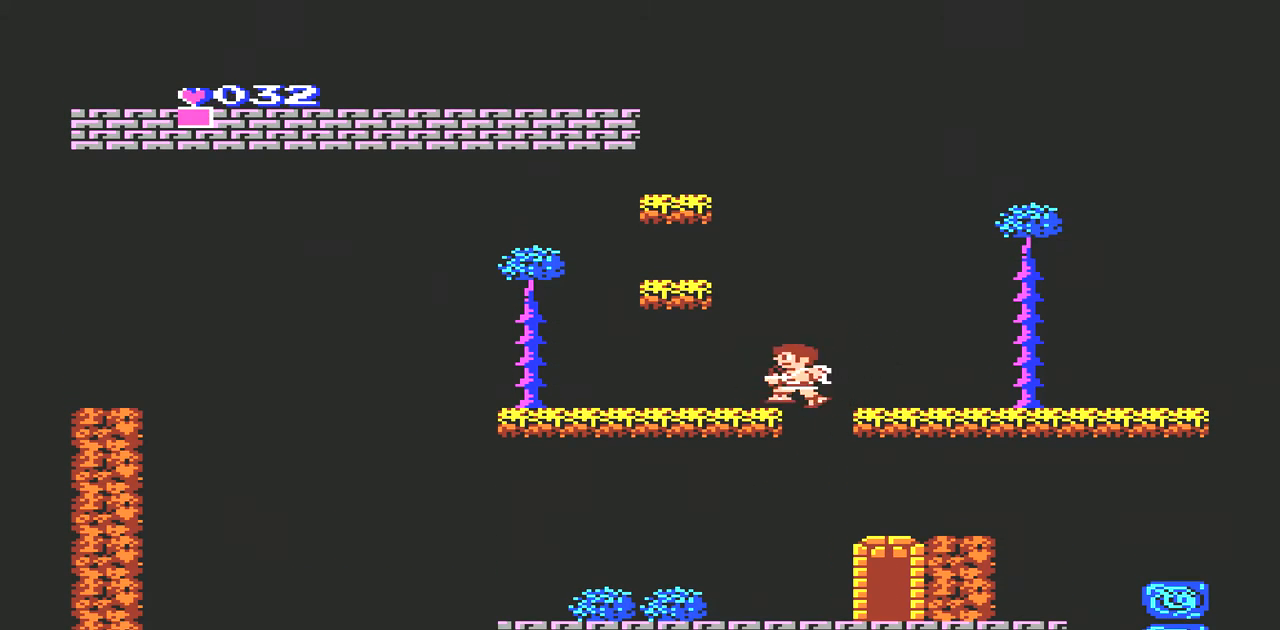
{"buttons": [], "events": [[33, "DPAD_LEFT", "up"], [233, "DPAD_RIGHT", "down"], [467, "DPAD_RIGHT", "up"]]}